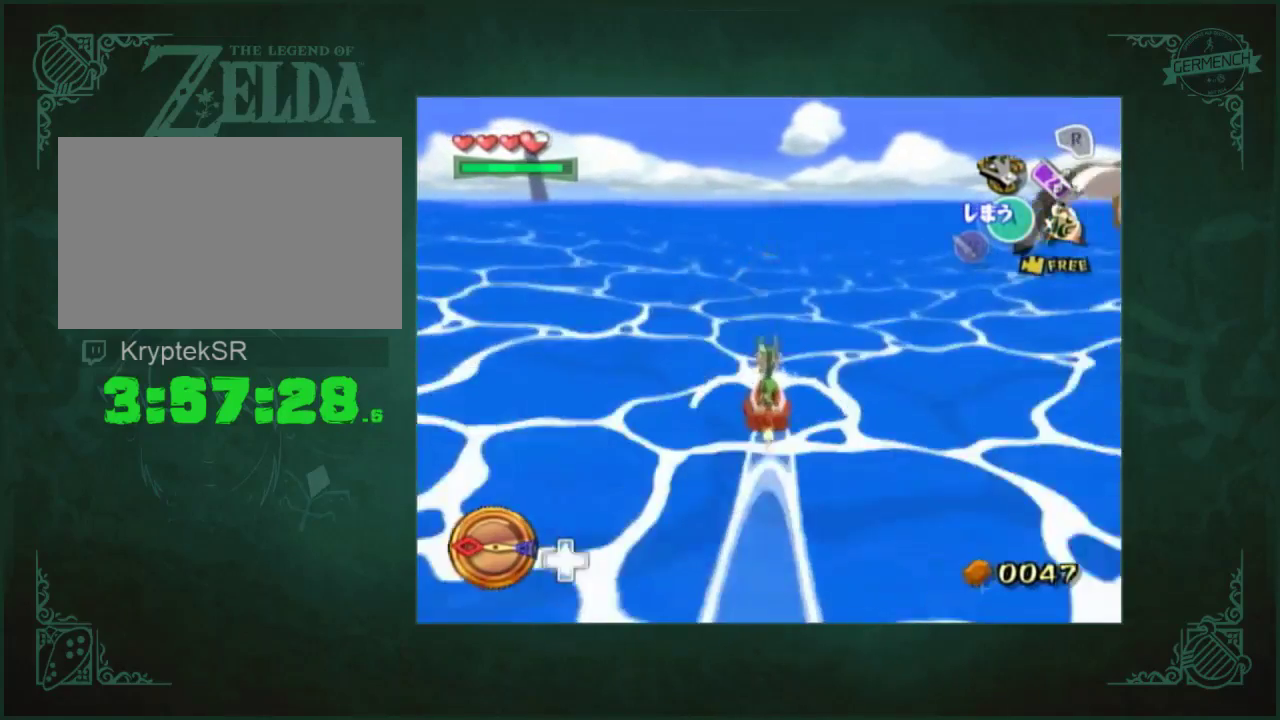
Gameplay with a controller (Nintendo layout); each line is a JSON object with the inputs held at the frame after it. "events" lists button and stick changes between this image and that frame as [ms after this image, input, new state], when the widget could be followed in between. Not read: A L3 R3.
{"buttons": [], "left_stick": "center", "right_stick": "center", "events": []}
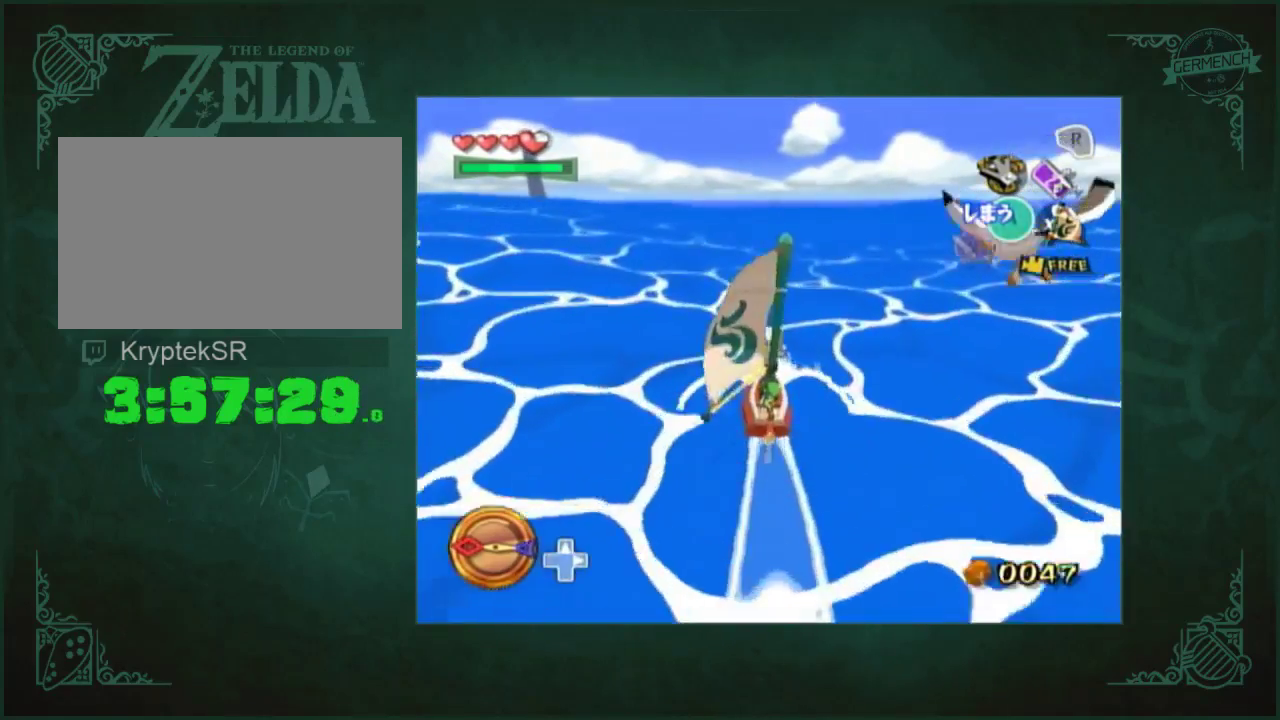
{"buttons": [], "left_stick": "center", "right_stick": "center", "events": []}
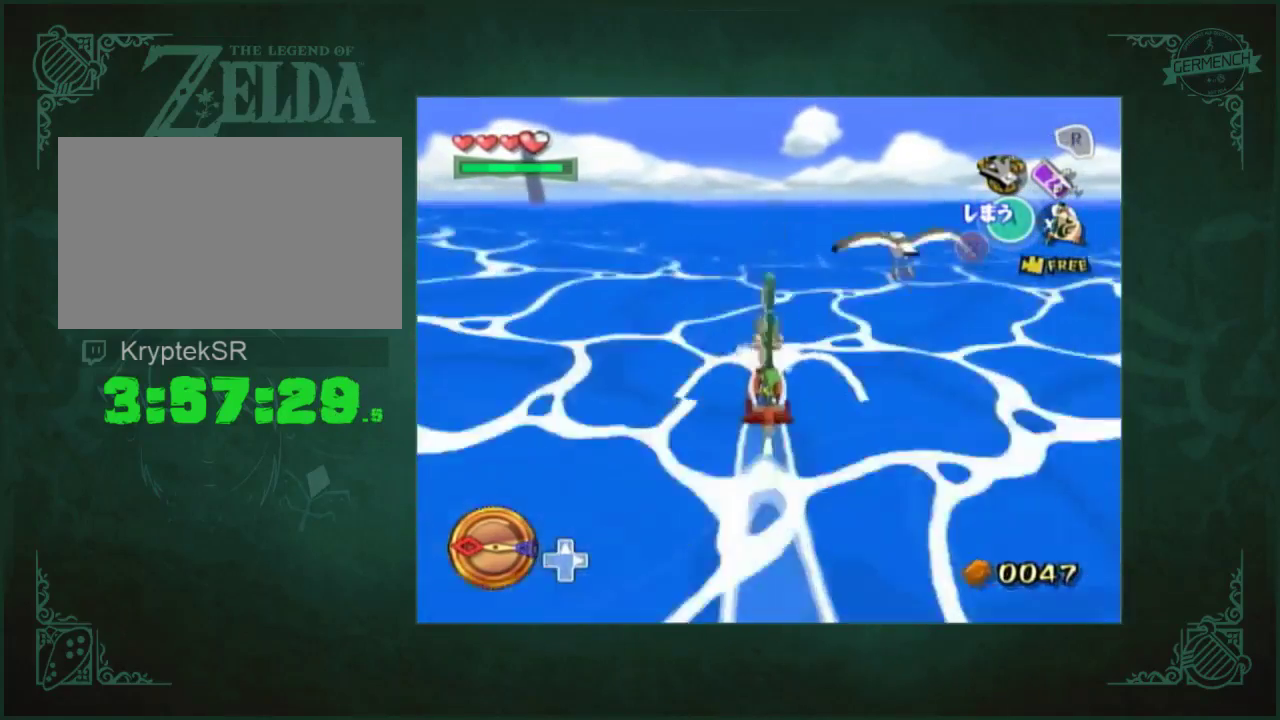
{"buttons": [], "left_stick": "center", "right_stick": "center", "events": []}
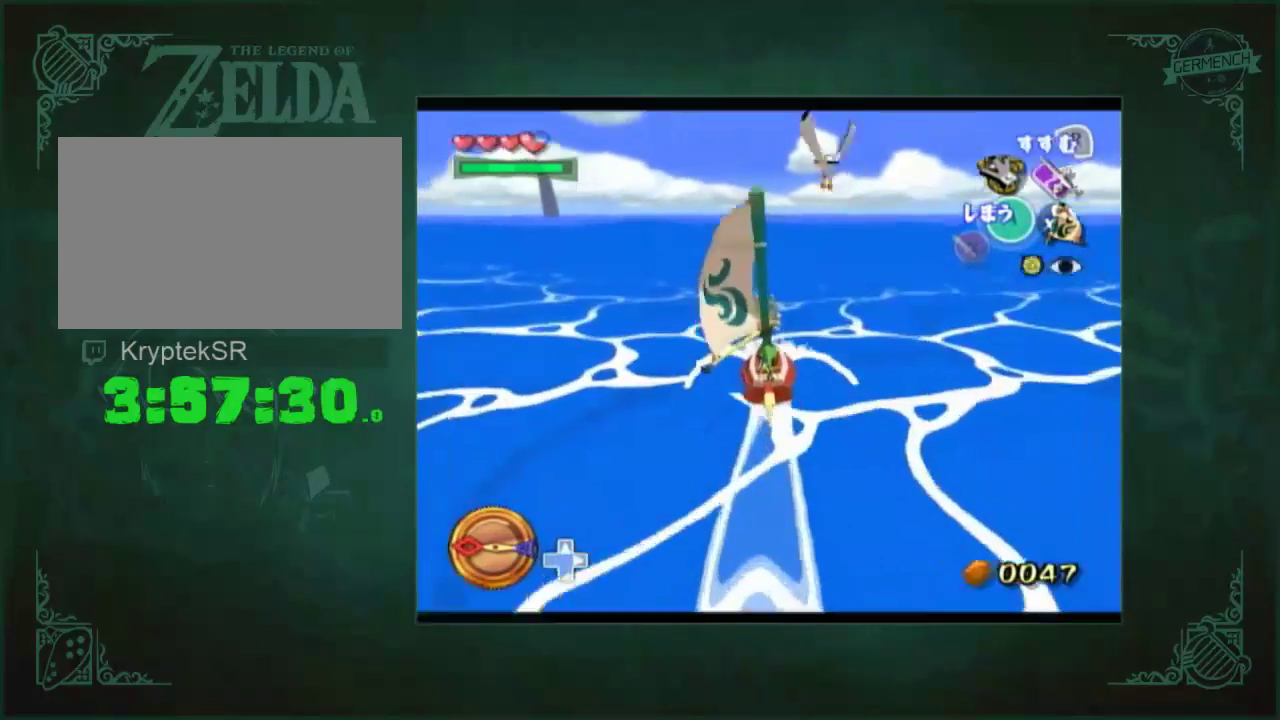
{"buttons": [], "left_stick": "center", "right_stick": "center", "events": [[17, "right_stick", "down"], [183, "right_stick", "center"]]}
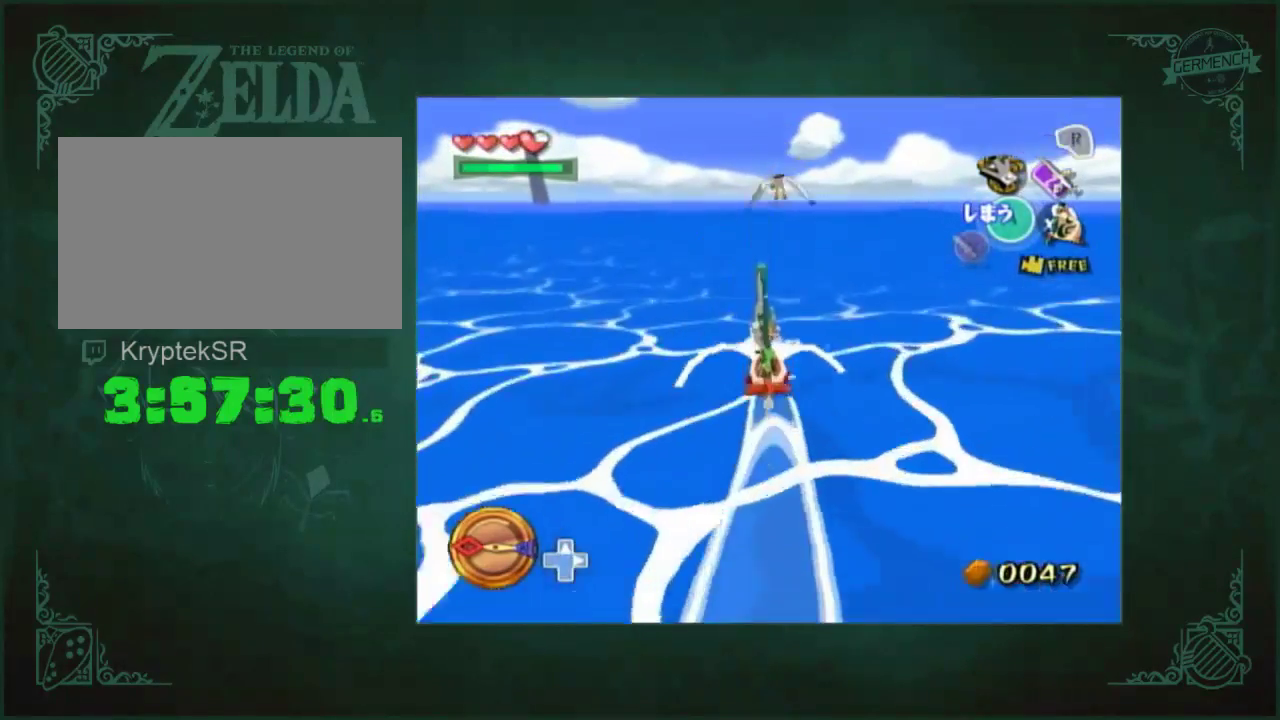
{"buttons": [], "left_stick": "center", "right_stick": "center", "events": []}
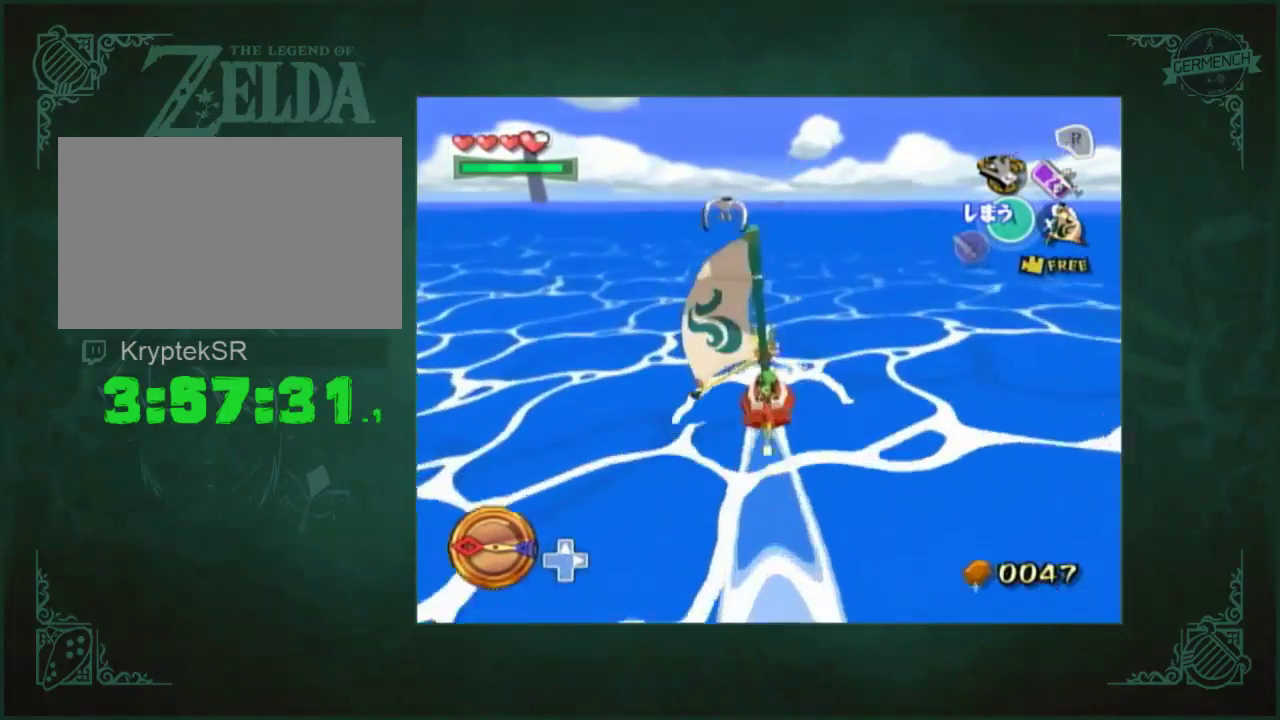
{"buttons": [], "left_stick": "center", "right_stick": "center", "events": []}
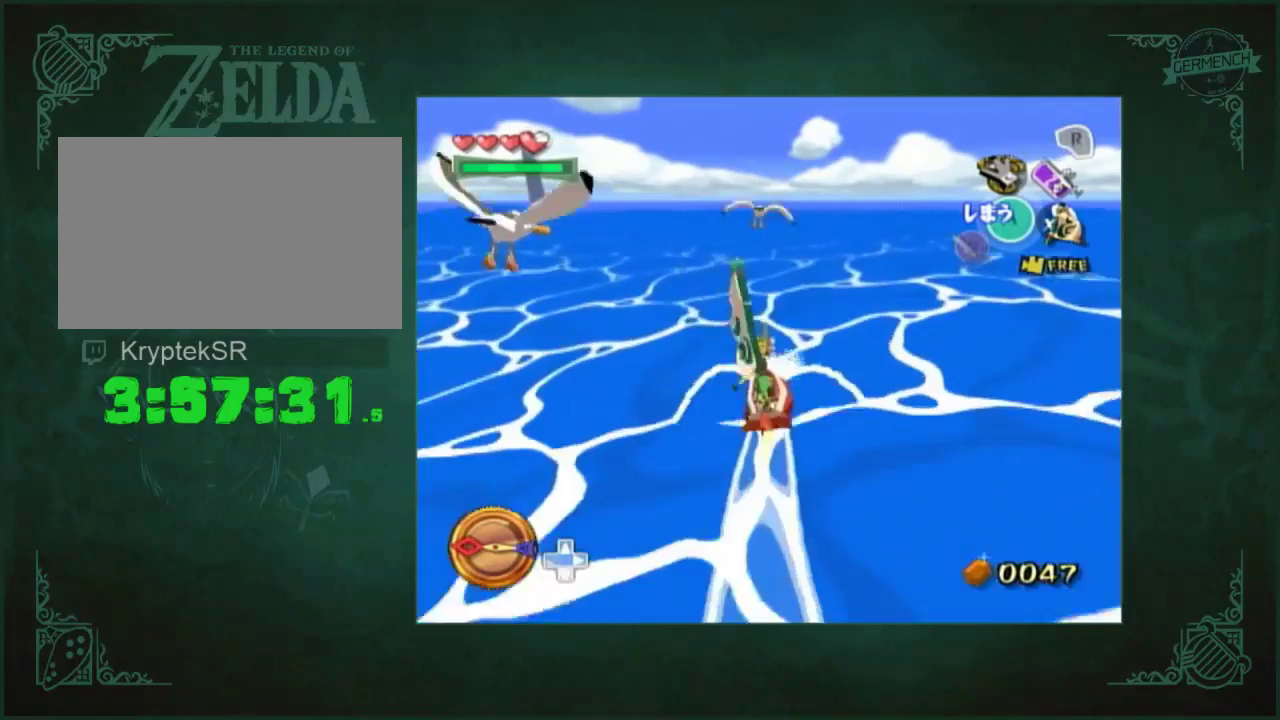
{"buttons": [], "left_stick": "center", "right_stick": "center", "events": []}
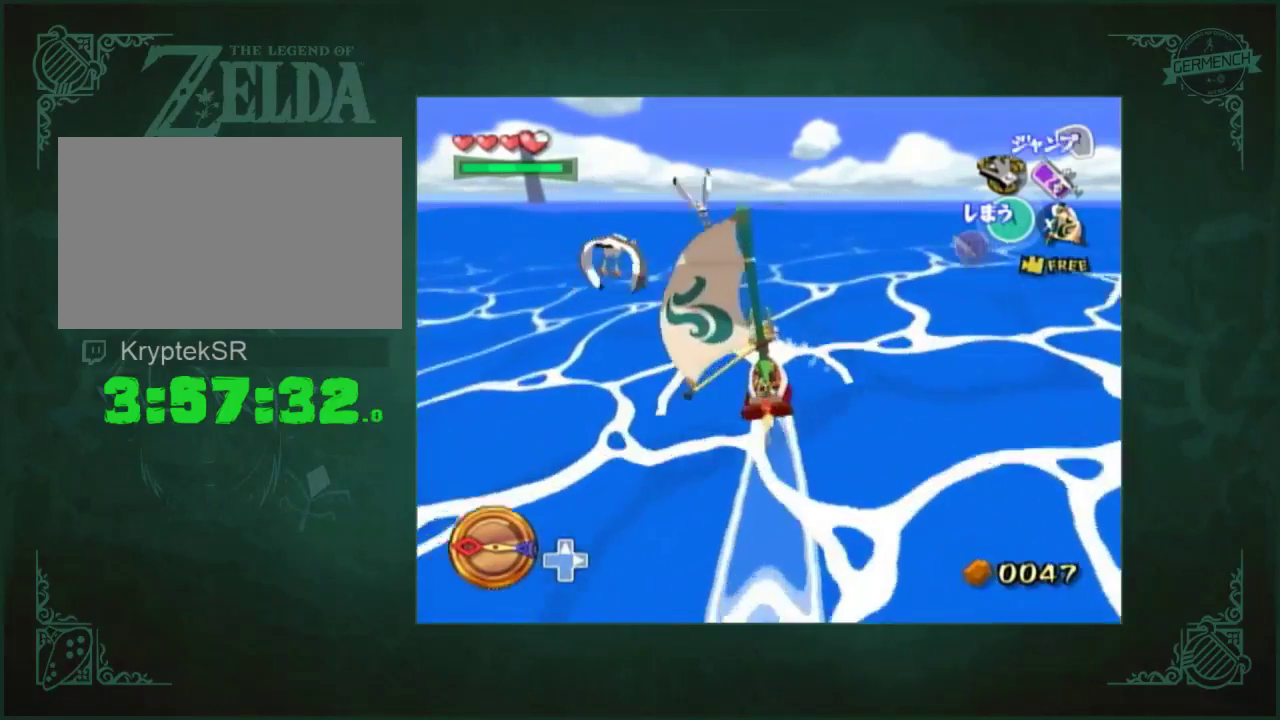
{"buttons": [], "left_stick": "center", "right_stick": "center", "events": []}
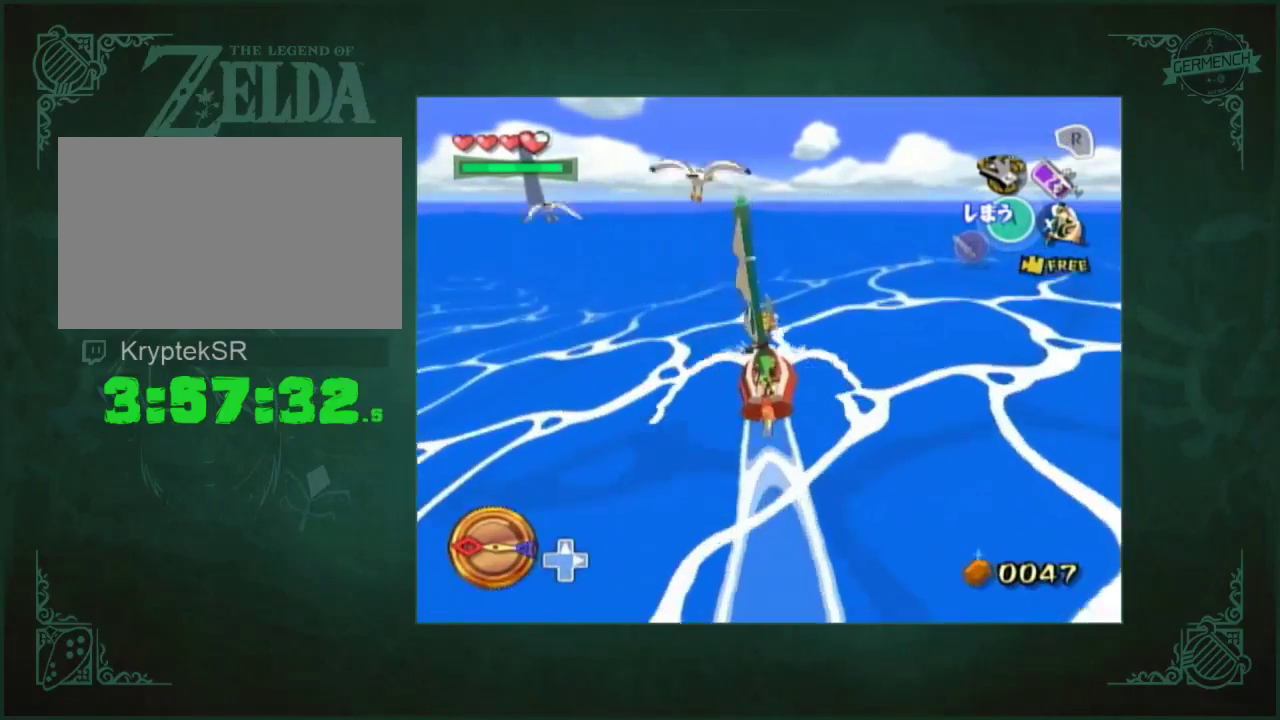
{"buttons": [], "left_stick": "center", "right_stick": "center", "events": []}
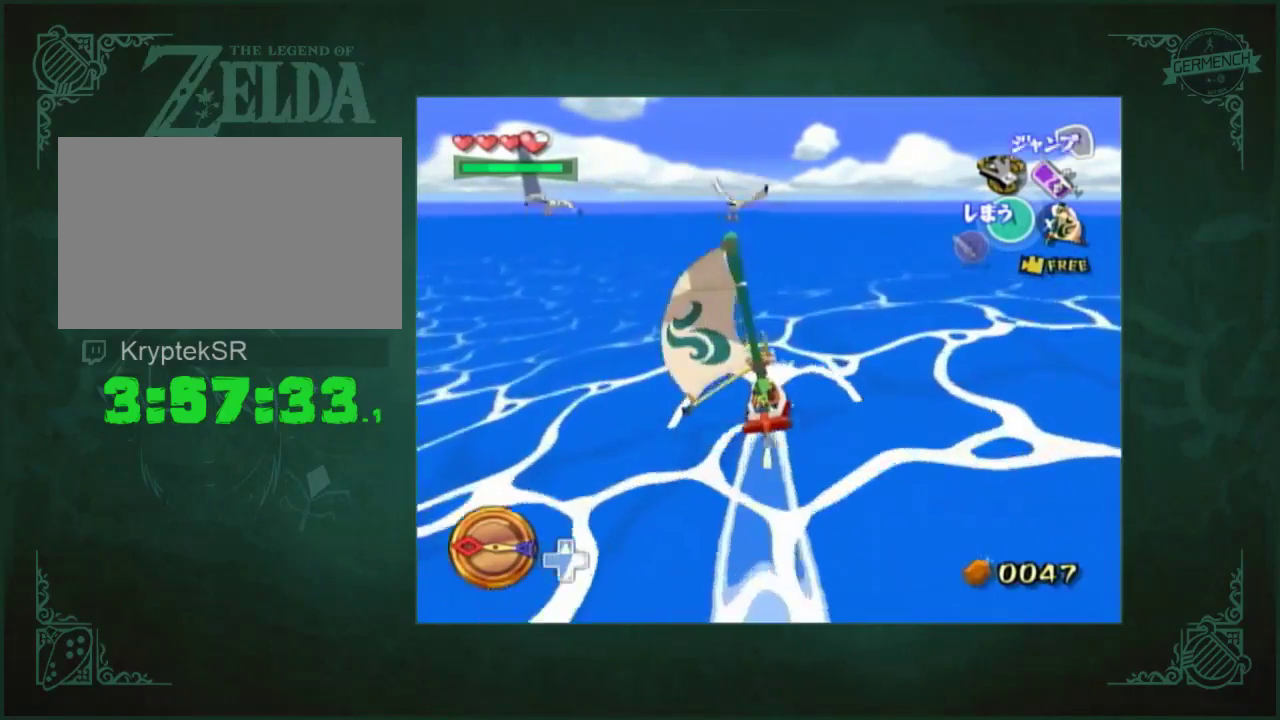
{"buttons": [], "left_stick": "center", "right_stick": "center", "events": []}
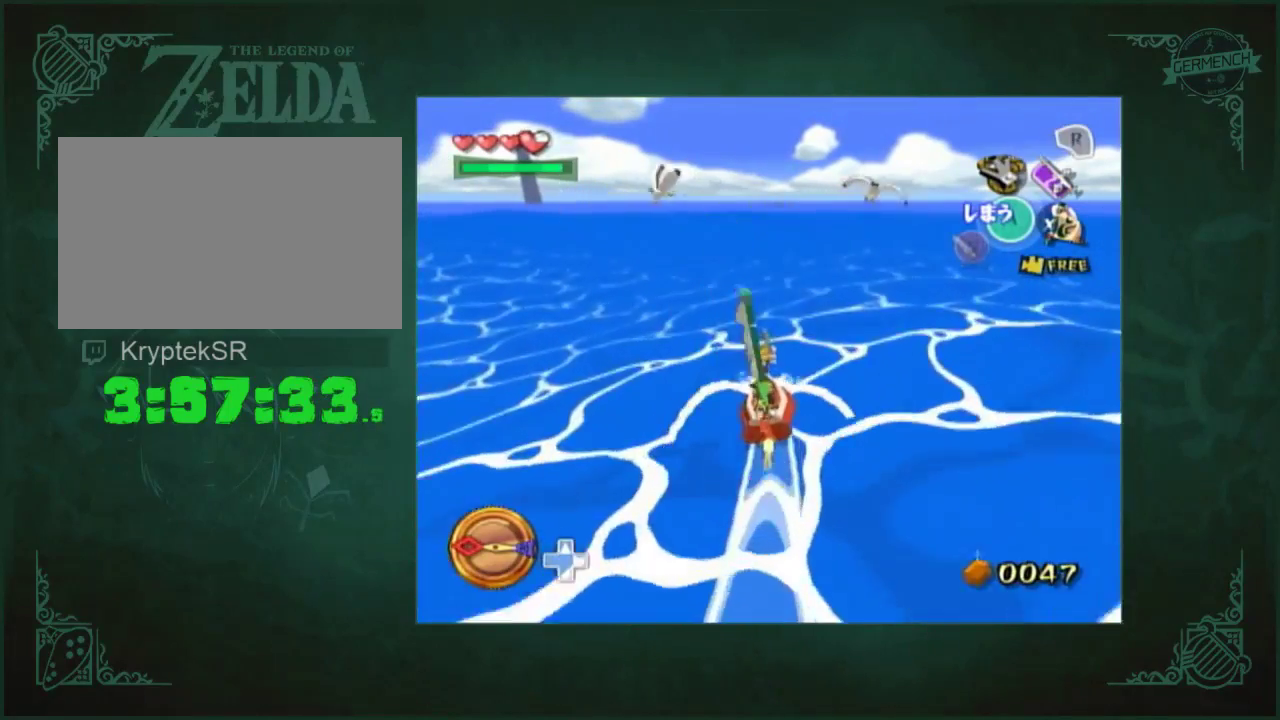
{"buttons": [], "left_stick": "center", "right_stick": "down", "events": [[83, "left_stick", "left"], [183, "left_stick", "center"], [350, "right_stick", "down"]]}
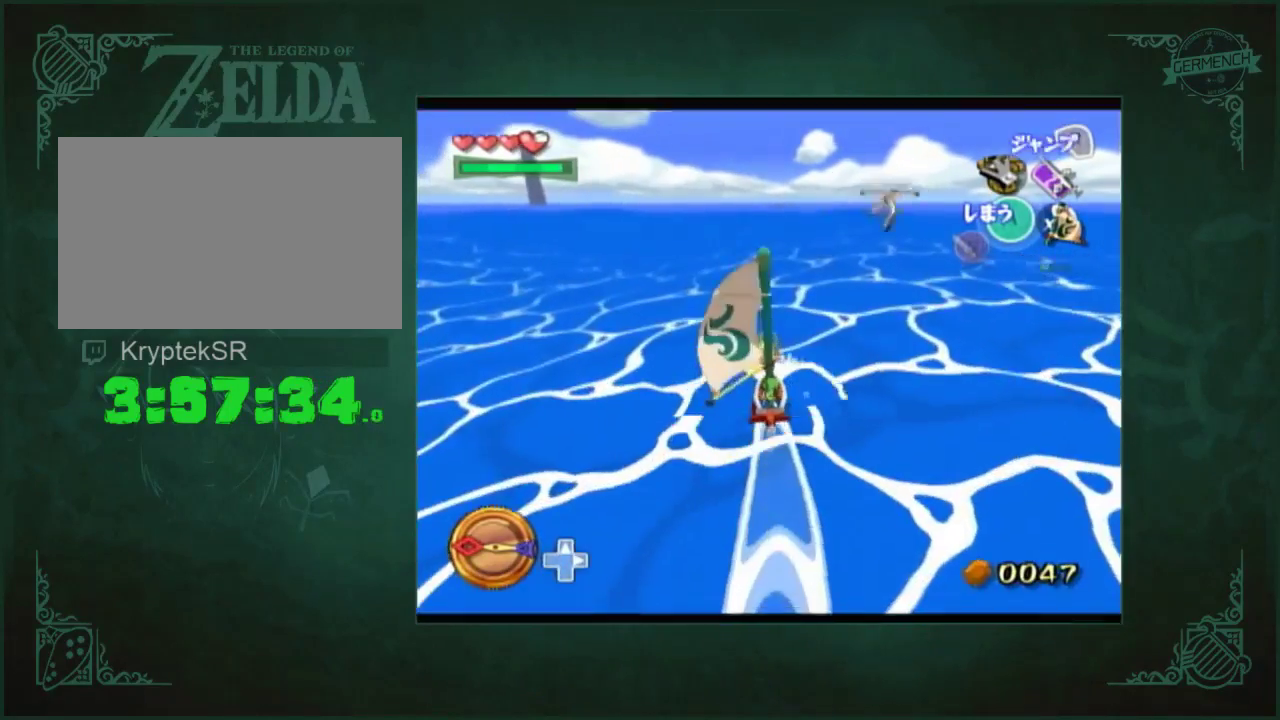
{"buttons": [], "left_stick": "center", "right_stick": "center", "events": [[17, "right_stick", "center"]]}
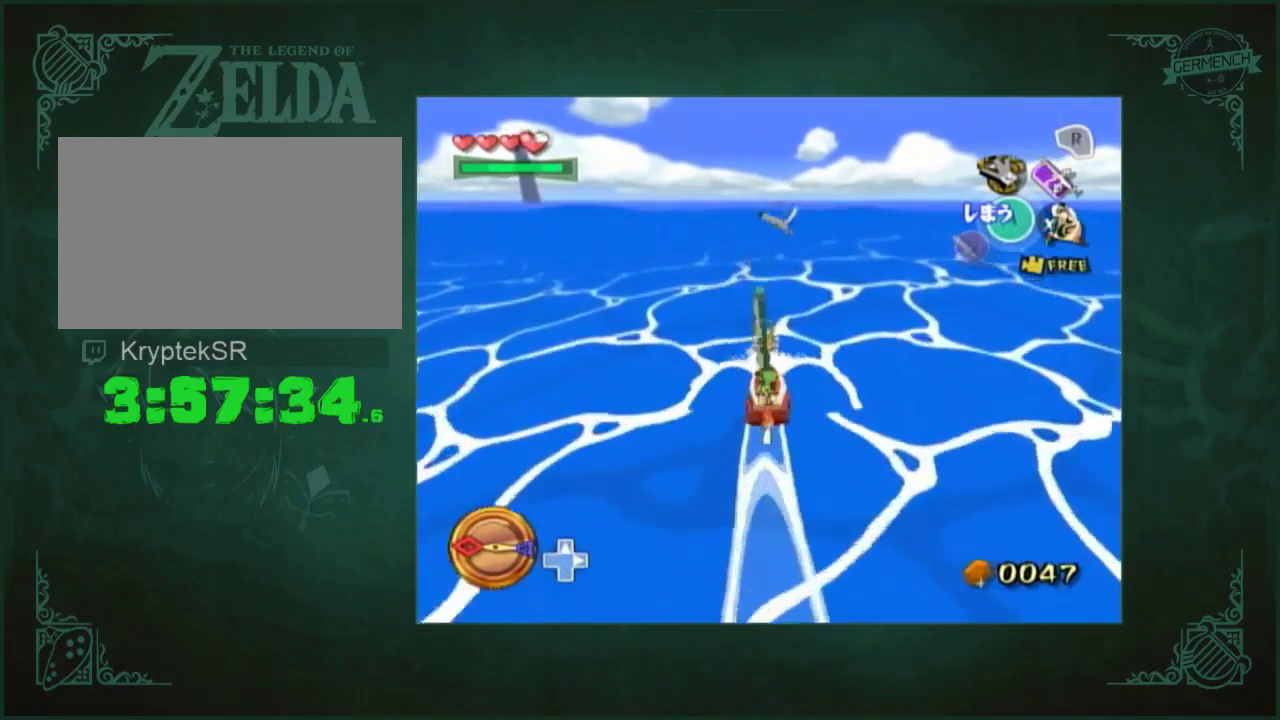
{"buttons": [], "left_stick": "center", "right_stick": "down", "events": [[417, "right_stick", "down"]]}
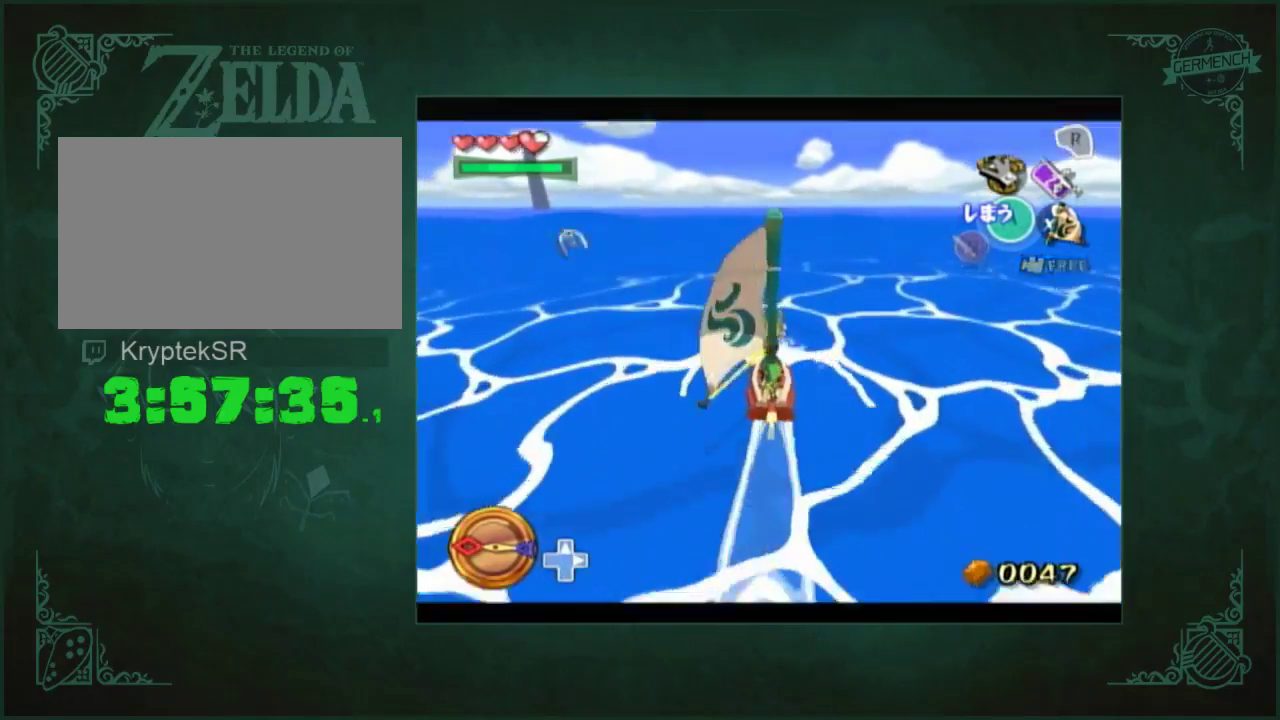
{"buttons": [], "left_stick": "center", "right_stick": "center", "events": [[117, "right_stick", "center"]]}
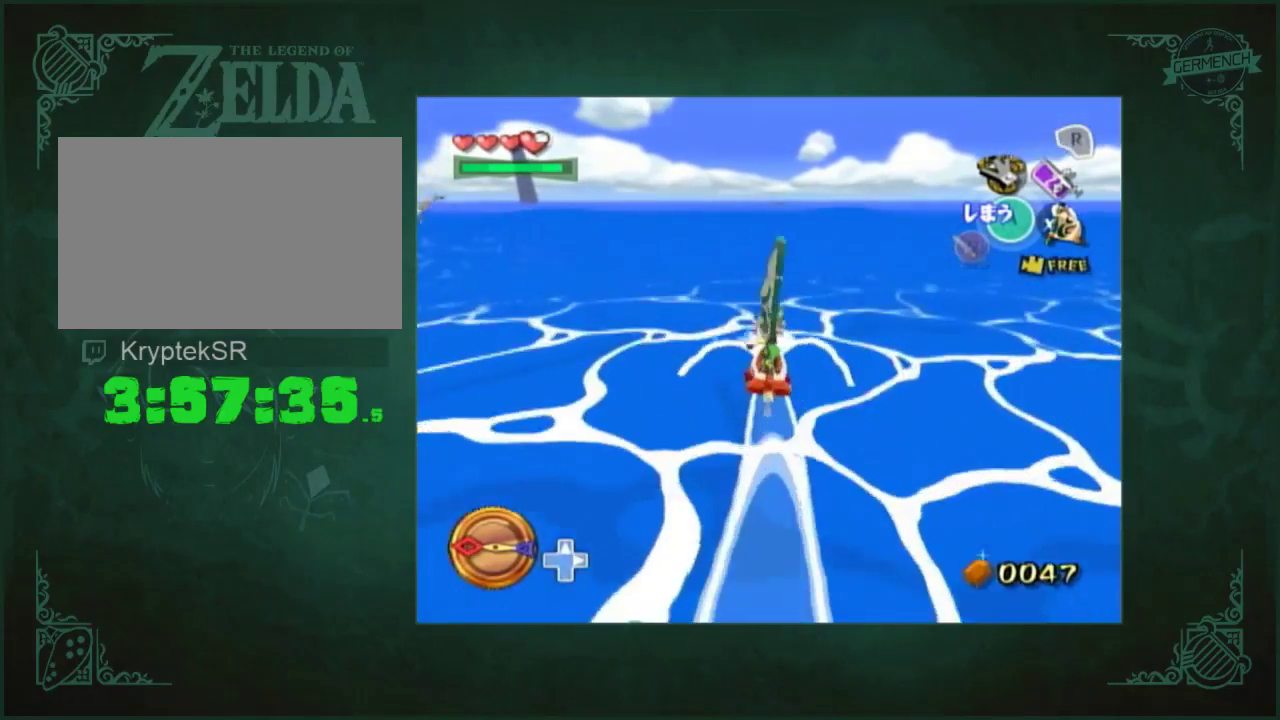
{"buttons": [], "left_stick": "left", "right_stick": "center", "events": [[483, "left_stick", "left"]]}
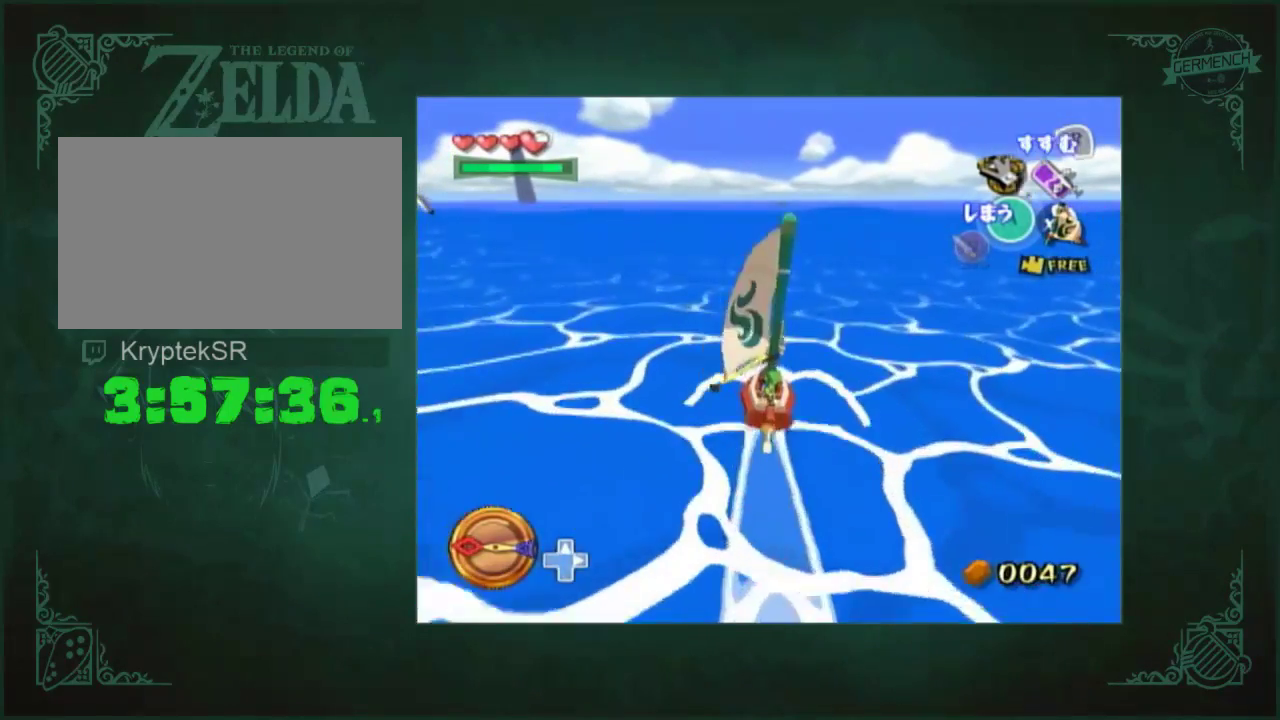
{"buttons": [], "left_stick": "center", "right_stick": "center", "events": [[350, "left_stick", "center"]]}
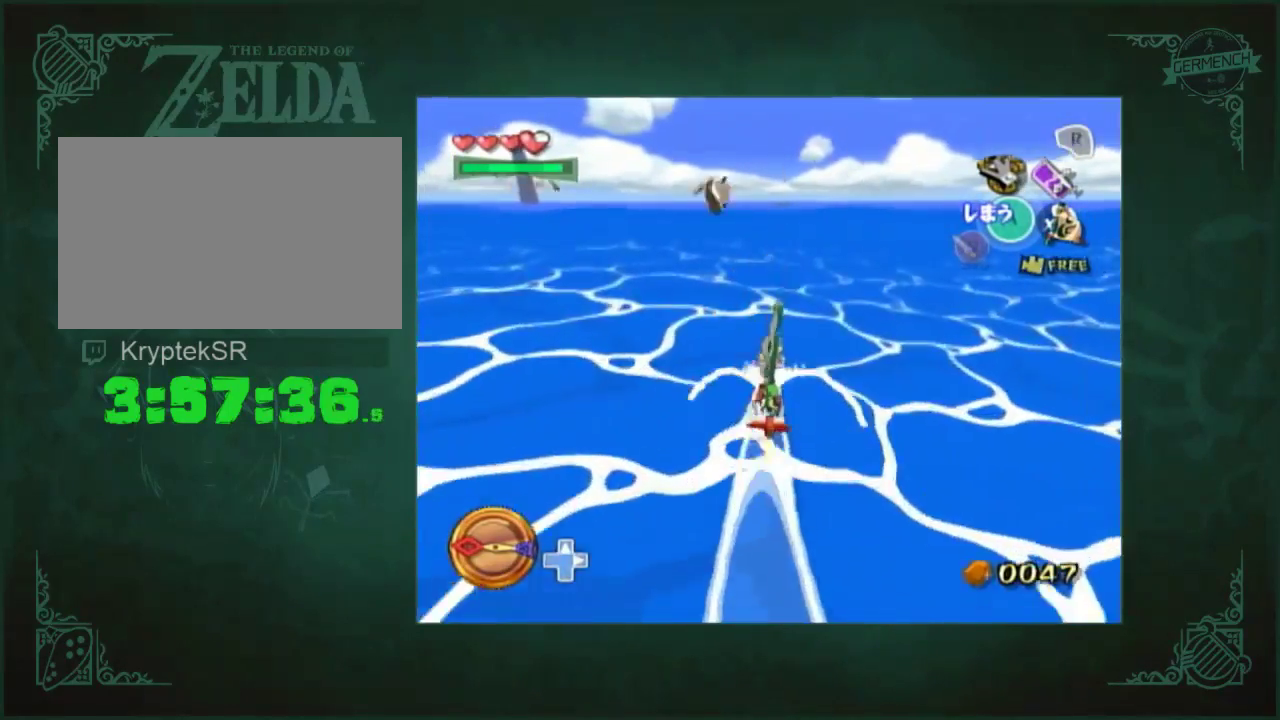
{"buttons": [], "left_stick": "center", "right_stick": "center", "events": [[17, "right_stick", "down"], [183, "right_stick", "center"]]}
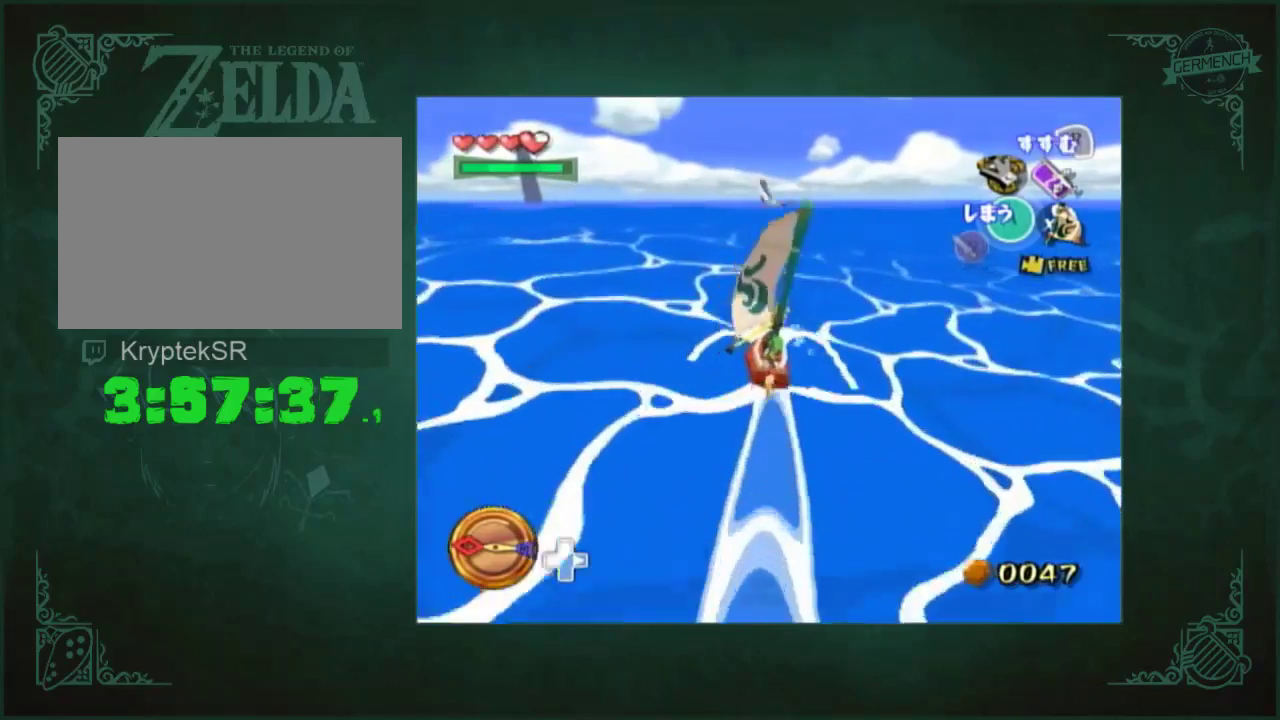
{"buttons": [], "left_stick": "center", "right_stick": "center", "events": []}
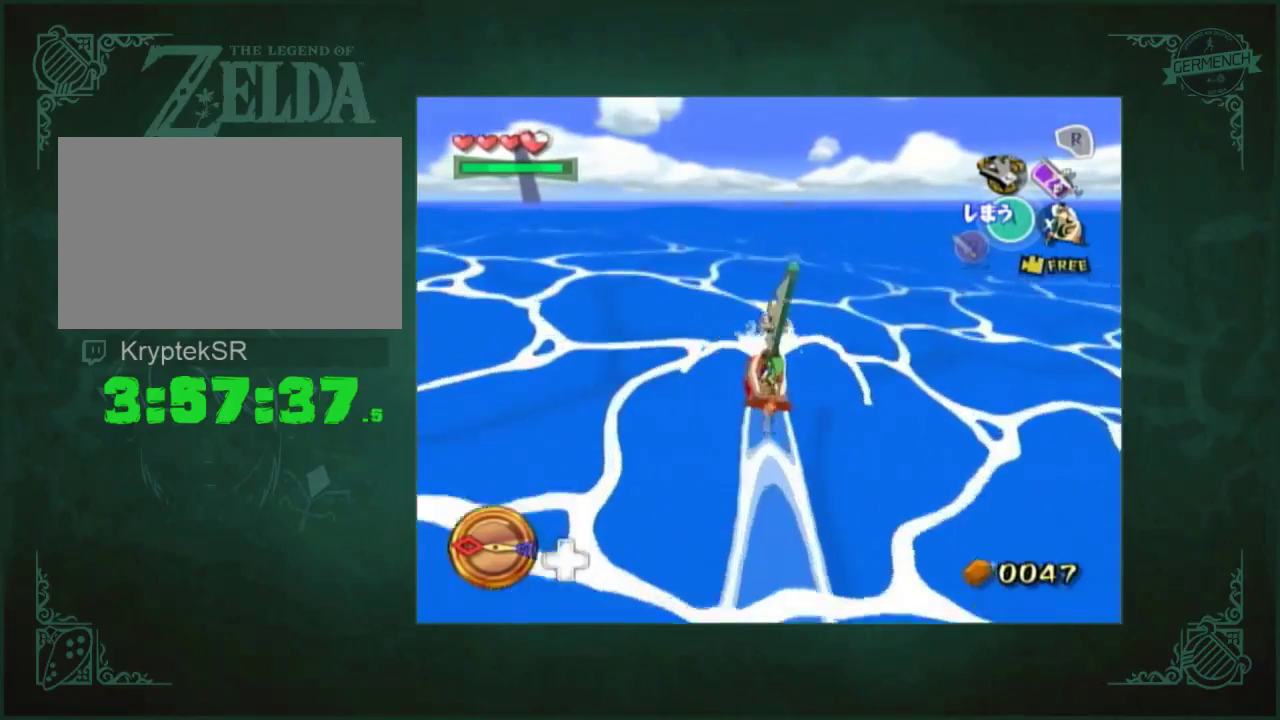
{"buttons": [], "left_stick": "center", "right_stick": "center", "events": []}
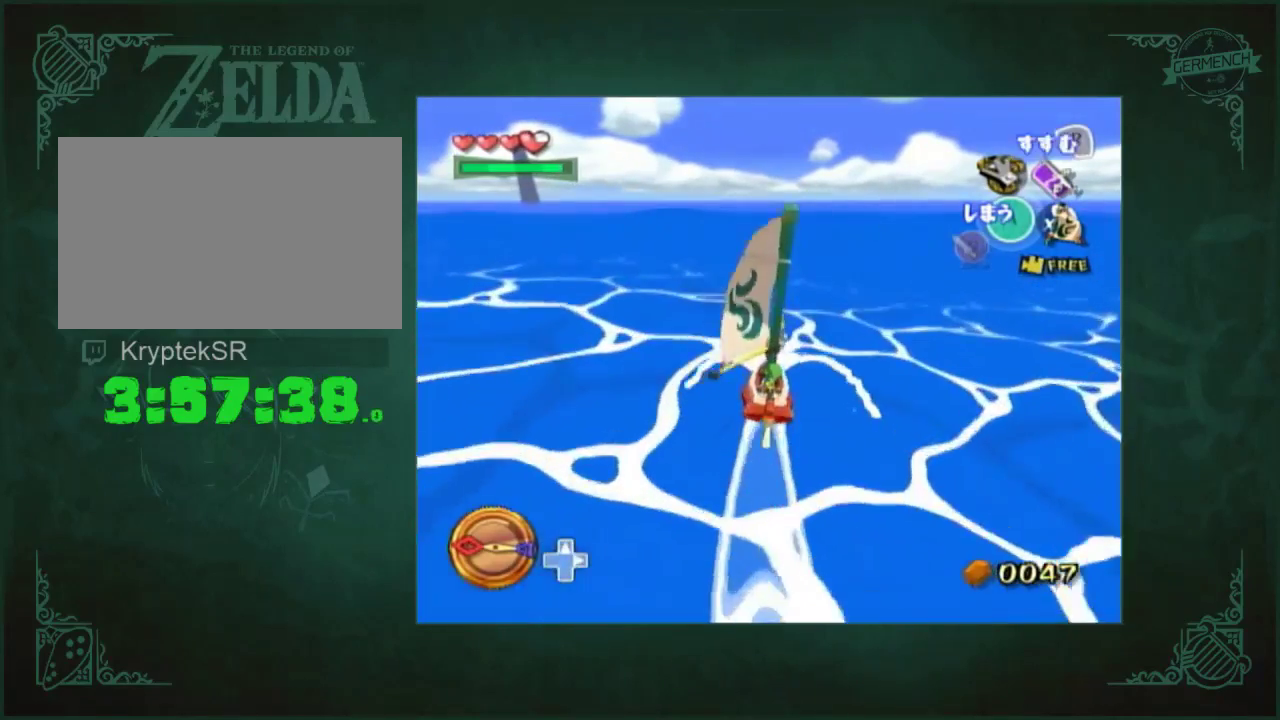
{"buttons": [], "left_stick": "center", "right_stick": "center", "events": [[317, "left_stick", "right"], [483, "left_stick", "center"]]}
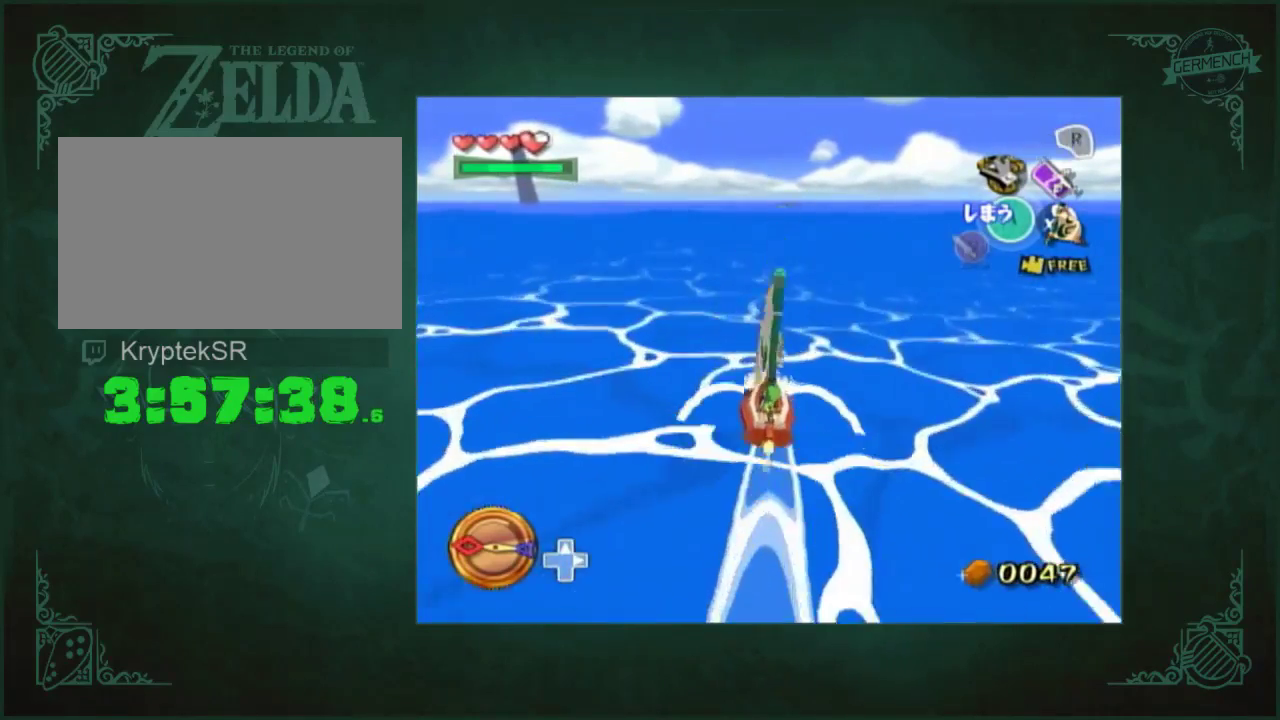
{"buttons": [], "left_stick": "center", "right_stick": "center", "events": [[150, "right_stick", "down"], [350, "right_stick", "center"]]}
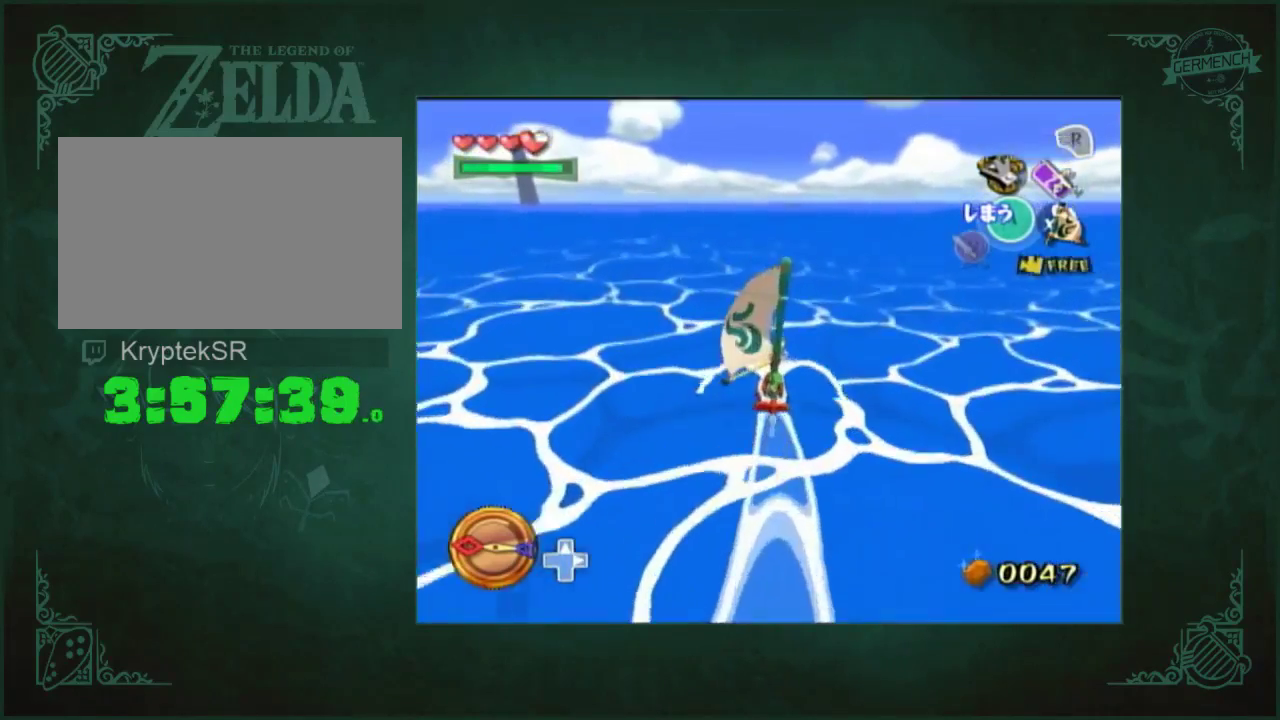
{"buttons": [], "left_stick": "right", "right_stick": "center", "events": [[450, "left_stick", "right"]]}